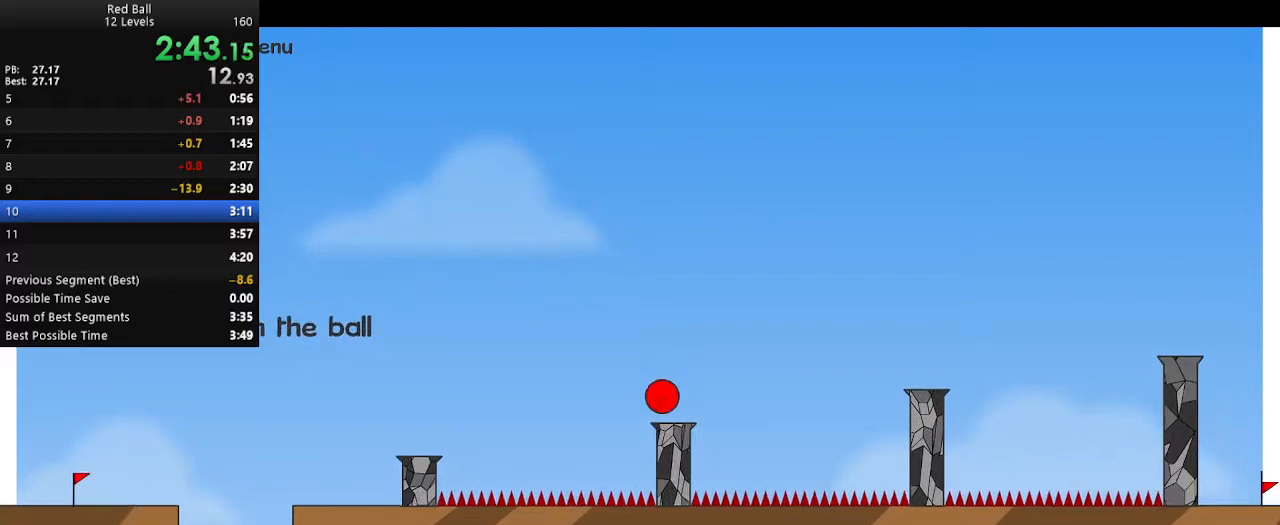
Gameplay with keyboard; each line is a JSON object with the keys held at the frame after it. "events" lists presses ("down") and releases ("up") of "down", "escape", "left", "p", "r", "right" and "up" between this image and that frame as [ms after this image, input, new state], when the widget could be followed in between. No other keys are recorded. Mouse input is not recorded.
{"keys": ["up"], "events": [[200, "right", "up"]]}
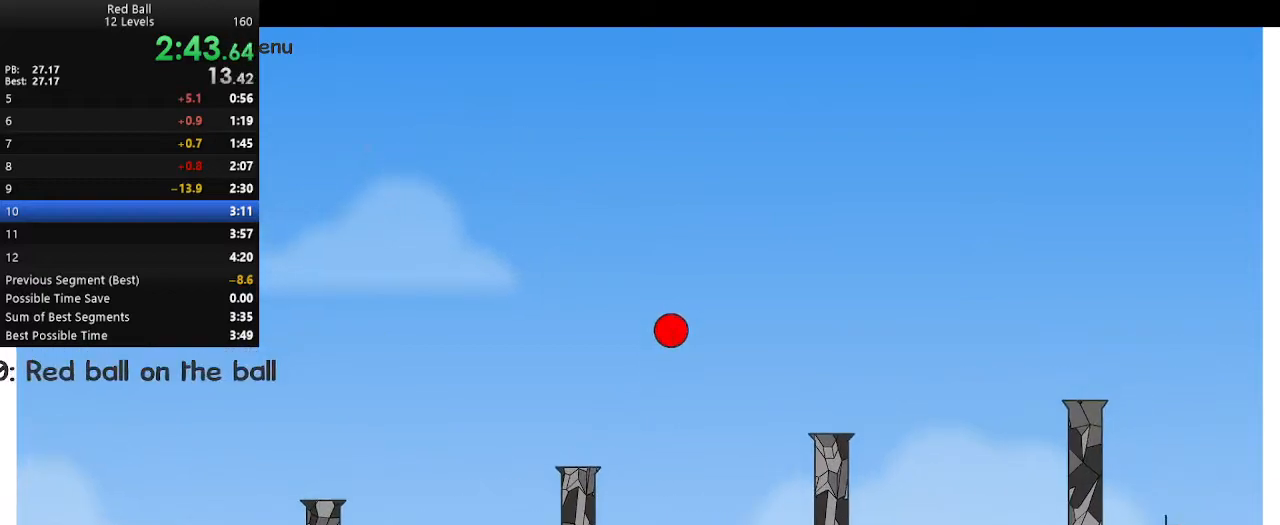
{"keys": ["up"], "events": [[150, "left", "down"], [250, "left", "up"]]}
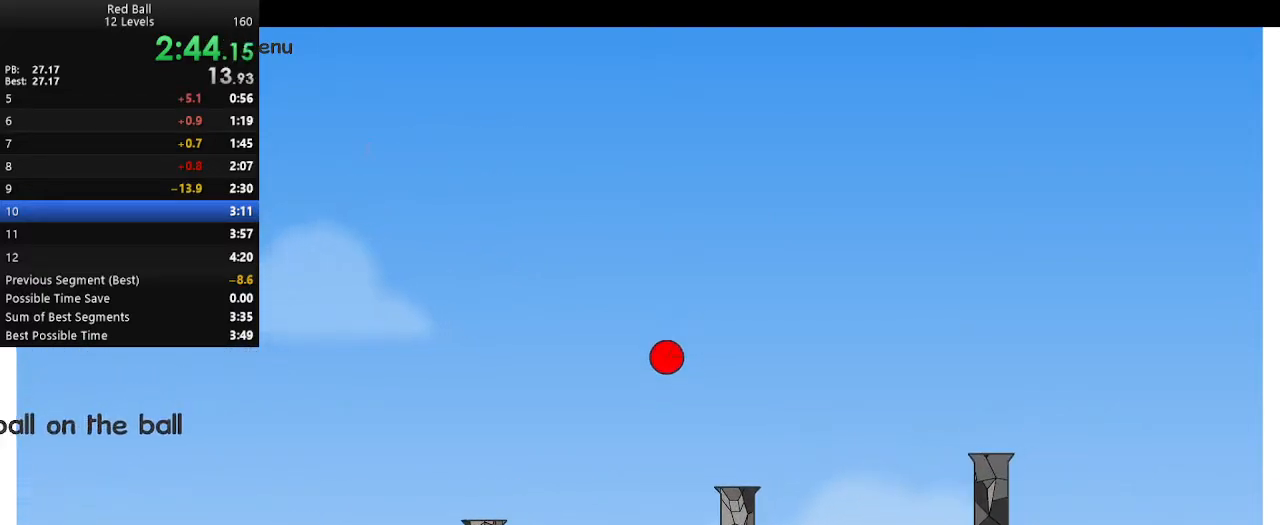
{"keys": ["right", "up"], "events": [[100, "left", "down"], [217, "left", "up"], [300, "right", "down"]]}
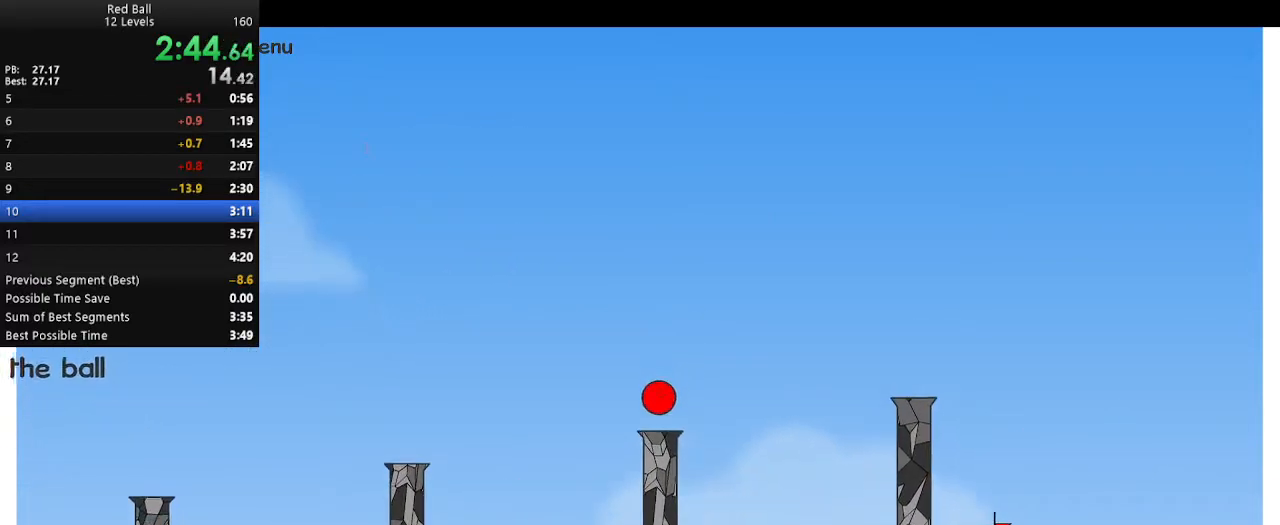
{"keys": ["right"], "events": [[467, "up", "up"]]}
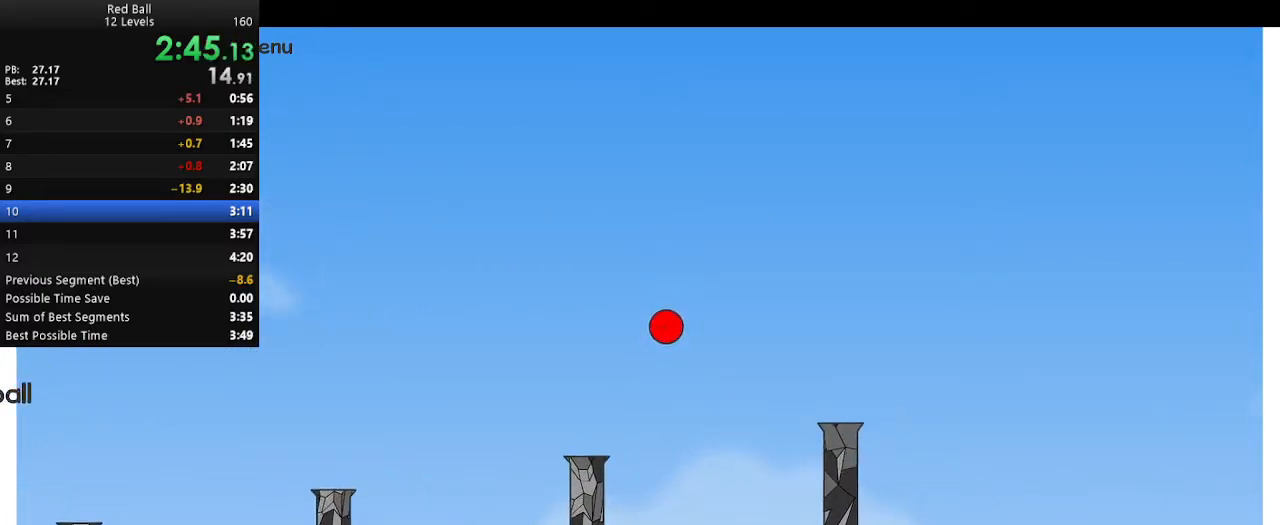
{"keys": ["right"], "events": []}
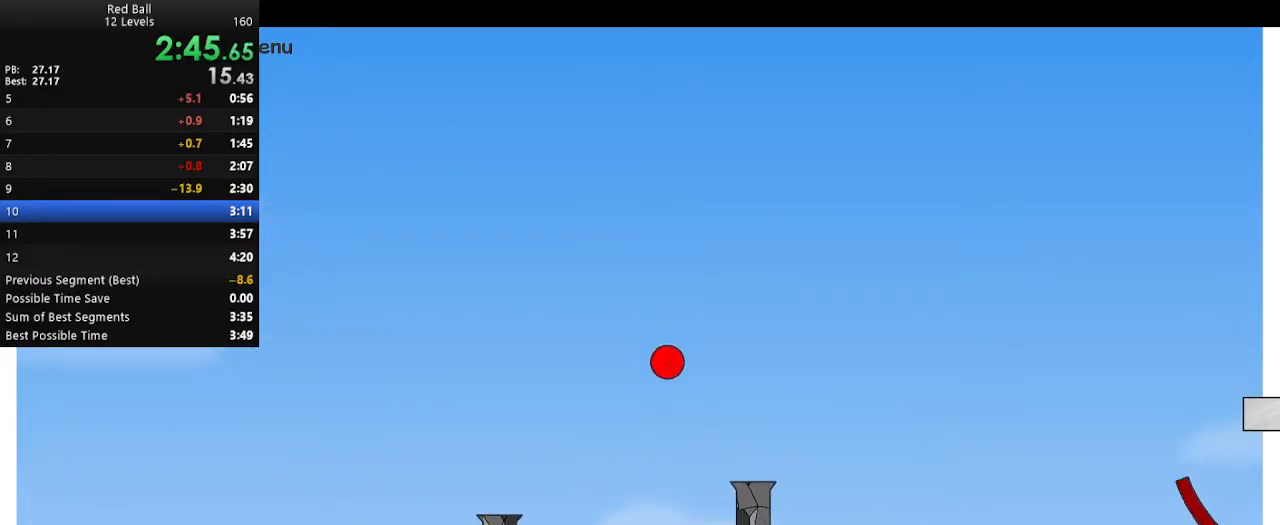
{"keys": ["right"], "events": []}
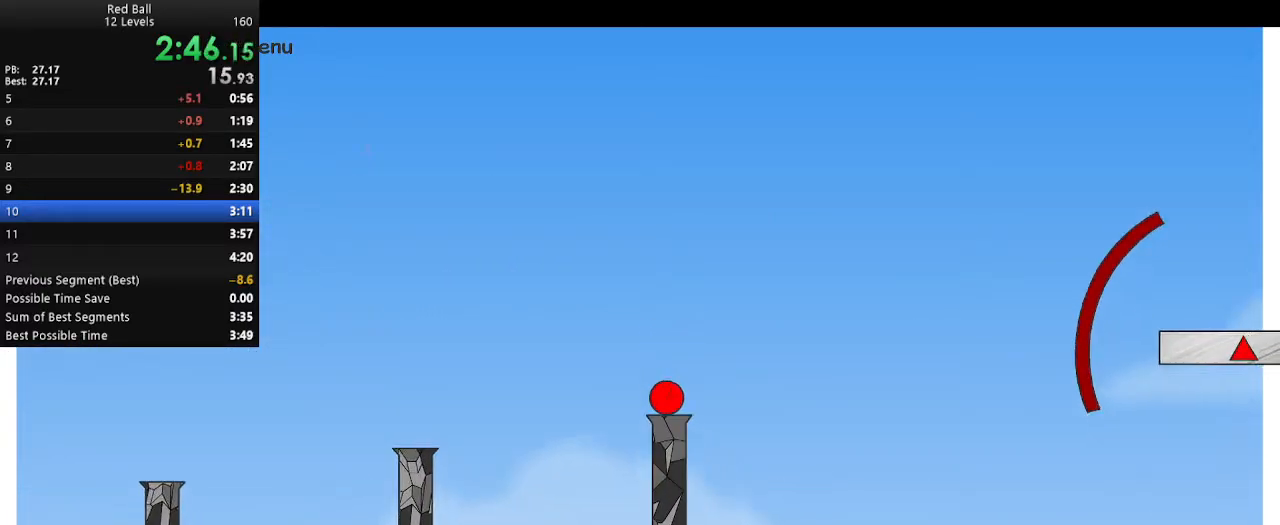
{"keys": ["left"], "events": [[17, "right", "up"], [267, "left", "down"]]}
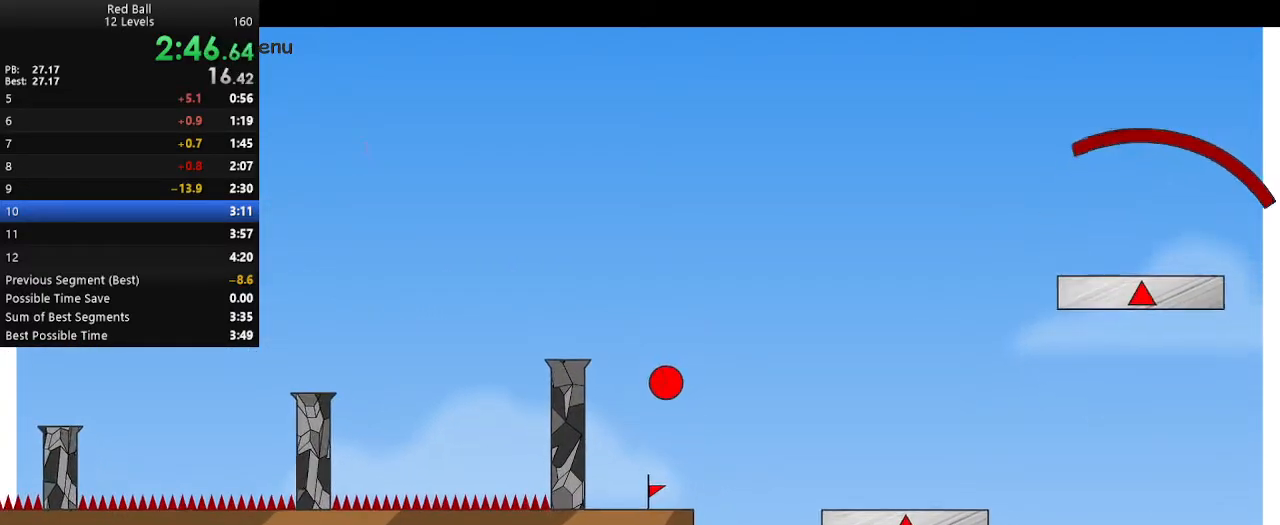
{"keys": ["left"], "events": []}
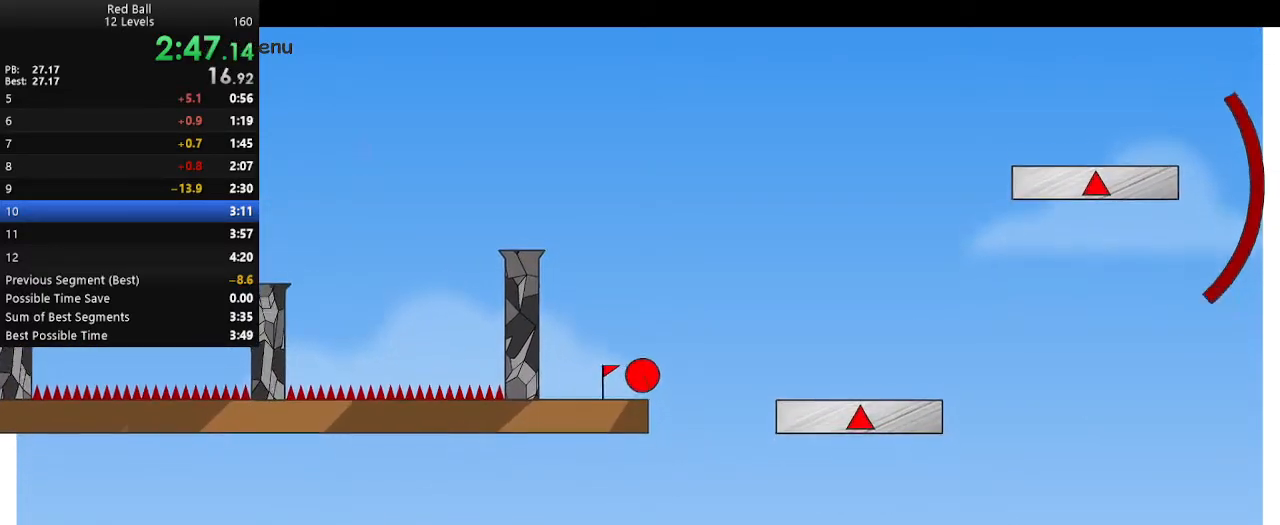
{"keys": ["right"], "events": [[117, "left", "up"], [150, "r", "down"], [183, "r", "up"], [250, "right", "down"]]}
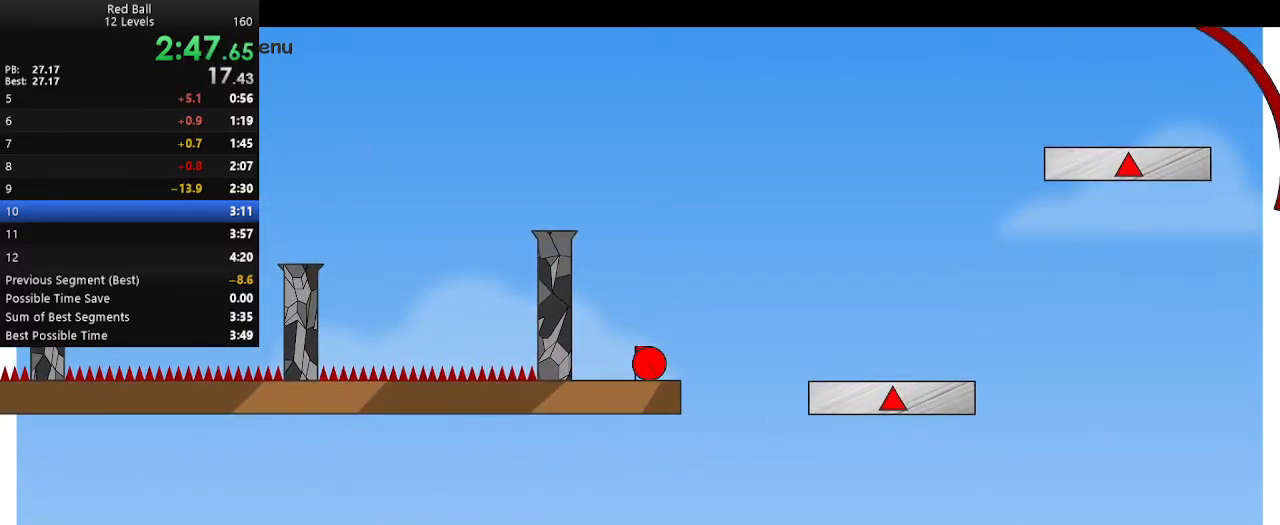
{"keys": [], "events": [[117, "up", "down"], [200, "up", "up"], [250, "right", "up"]]}
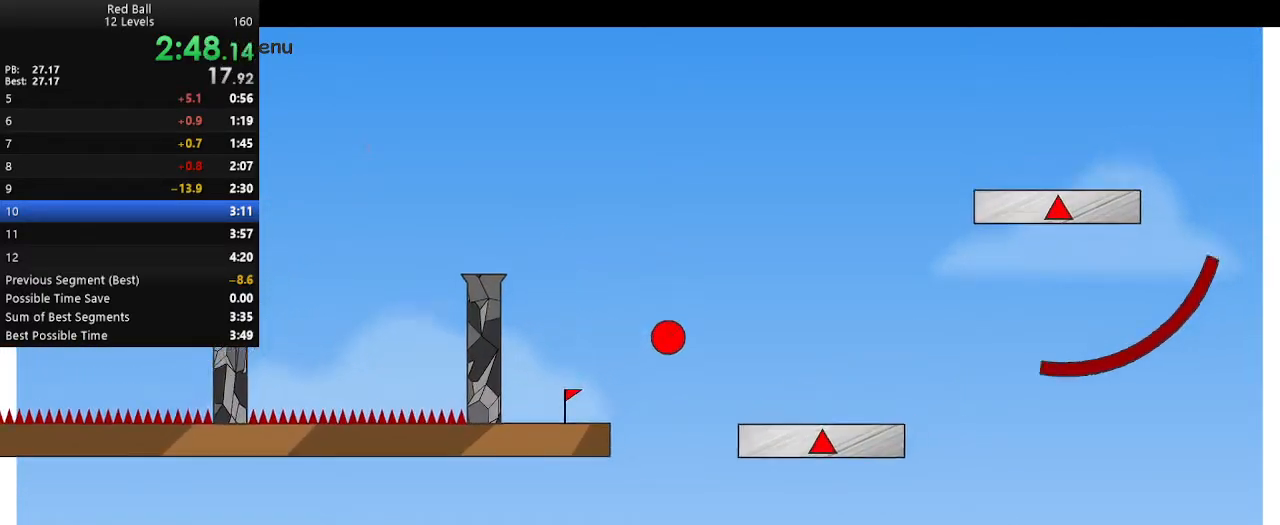
{"keys": ["right"], "events": [[33, "left", "down"], [233, "left", "up"], [417, "right", "down"]]}
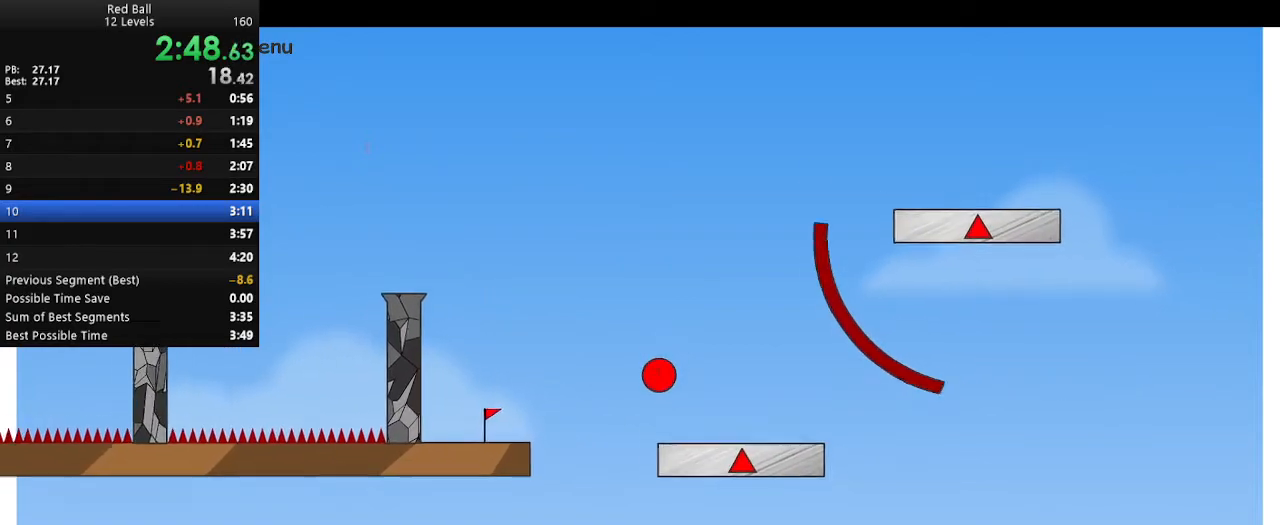
{"keys": ["right"], "events": []}
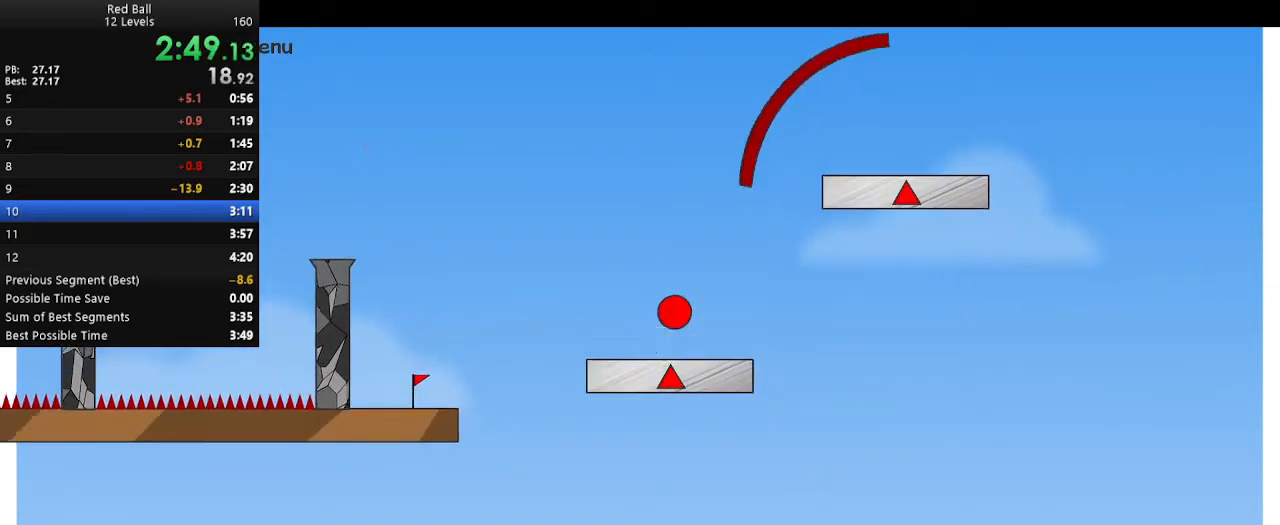
{"keys": ["left"], "events": [[33, "right", "up"], [150, "left", "down"], [283, "left", "up"], [383, "left", "down"]]}
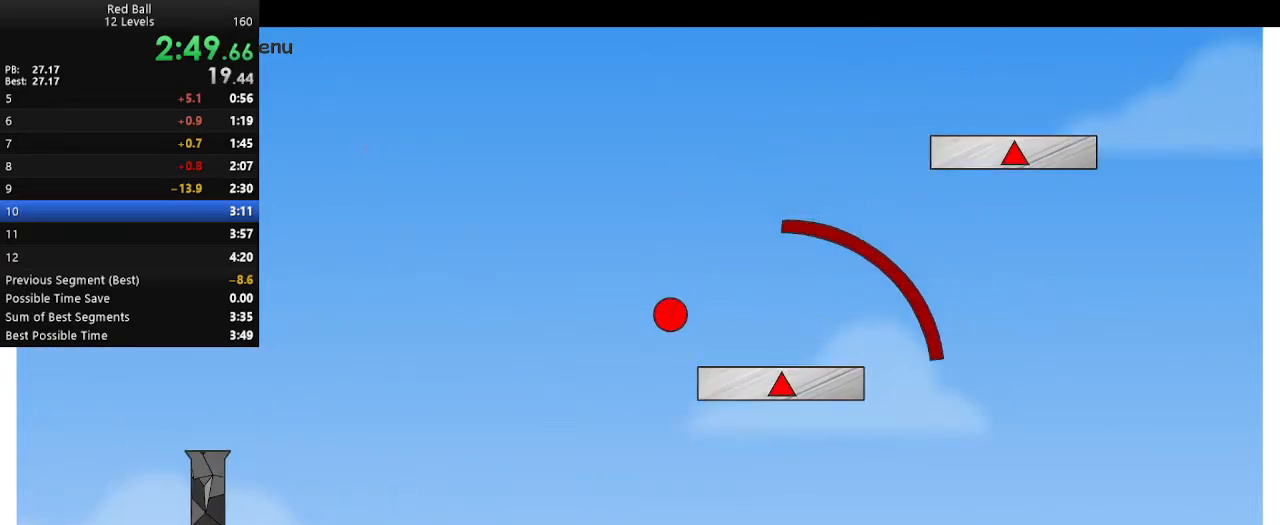
{"keys": [], "events": [[383, "left", "up"]]}
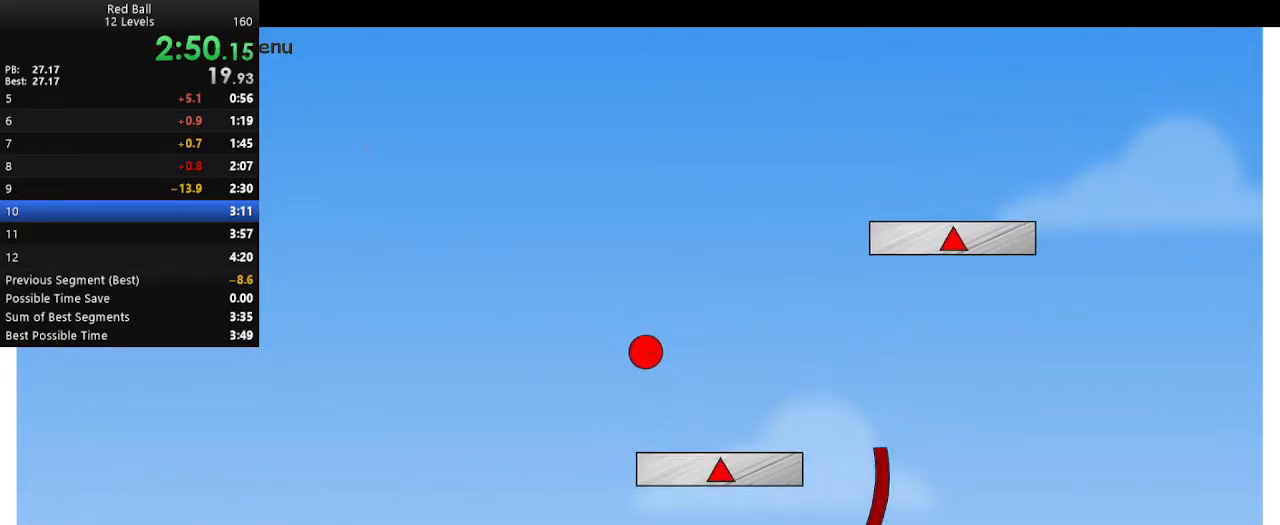
{"keys": ["right"], "events": [[267, "right", "down"]]}
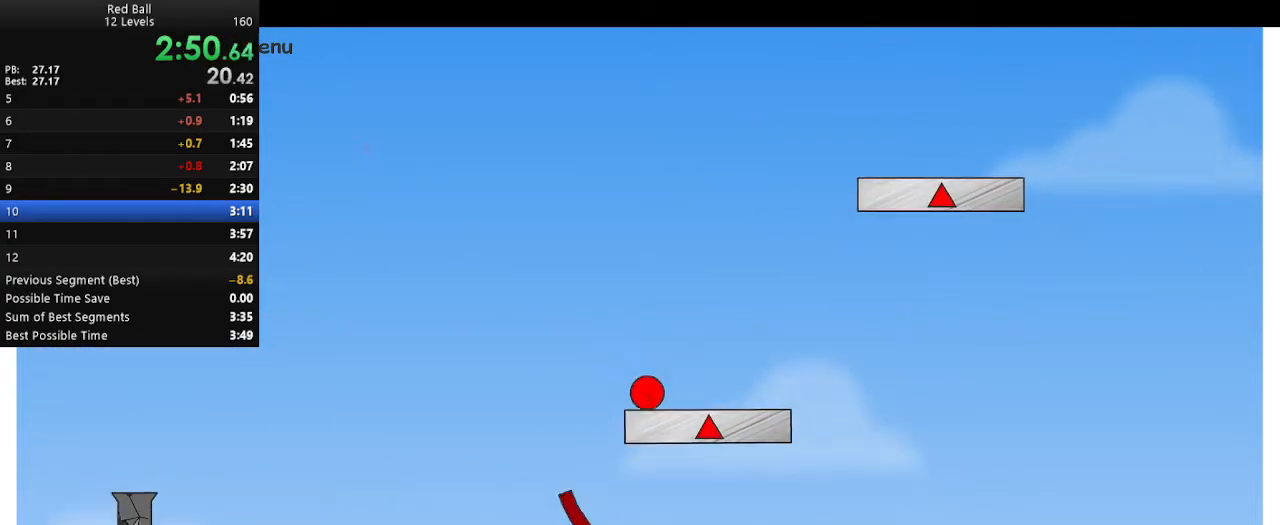
{"keys": ["right", "up"], "events": [[217, "up", "down"]]}
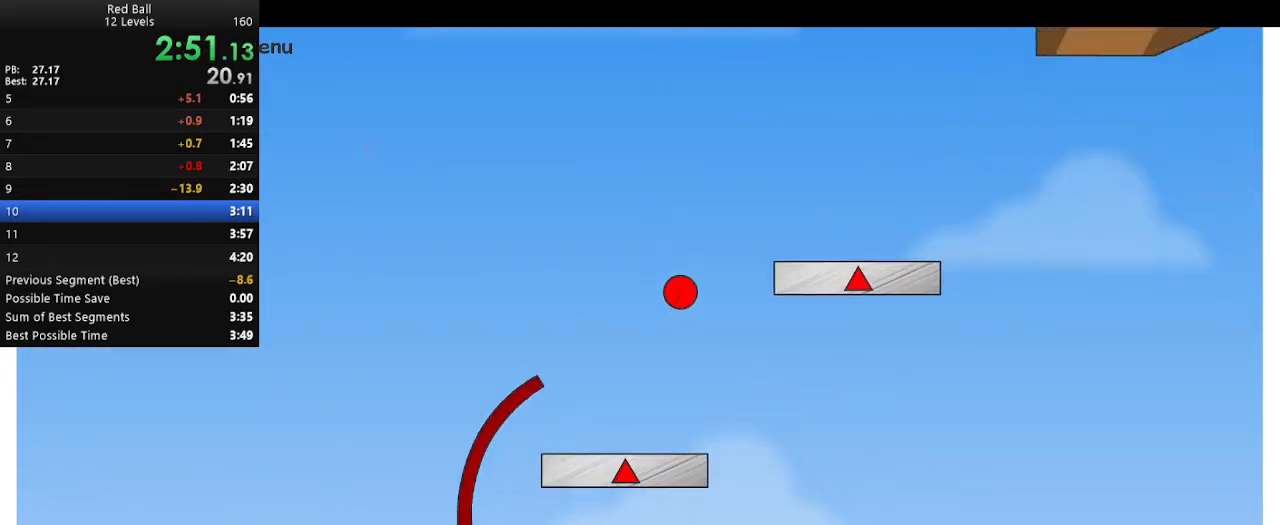
{"keys": ["left"], "events": [[167, "right", "up"], [217, "up", "up"], [233, "left", "down"]]}
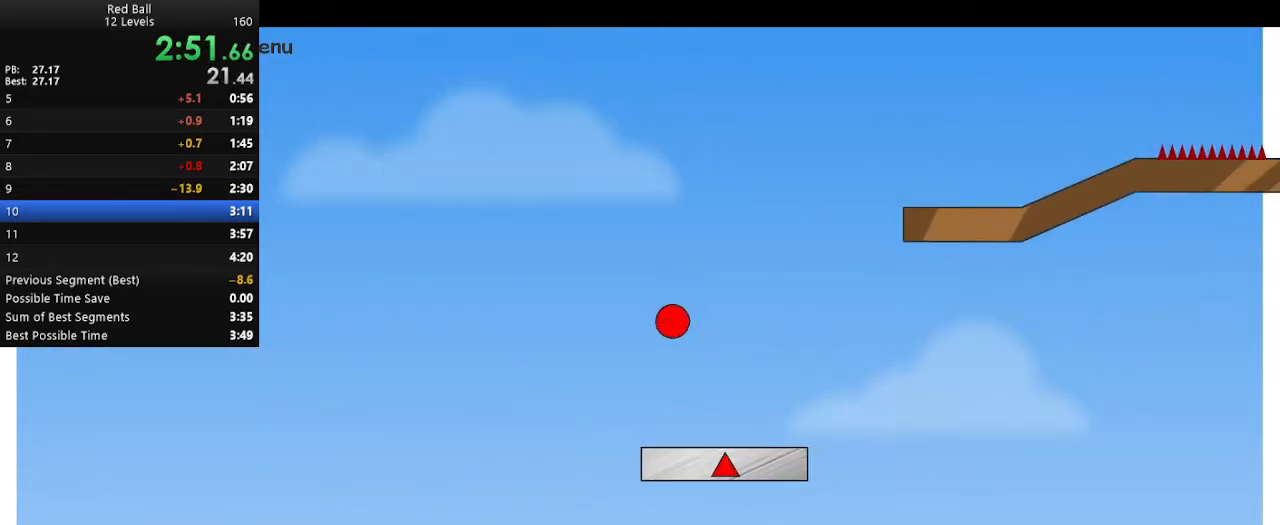
{"keys": [], "events": [[450, "left", "up"]]}
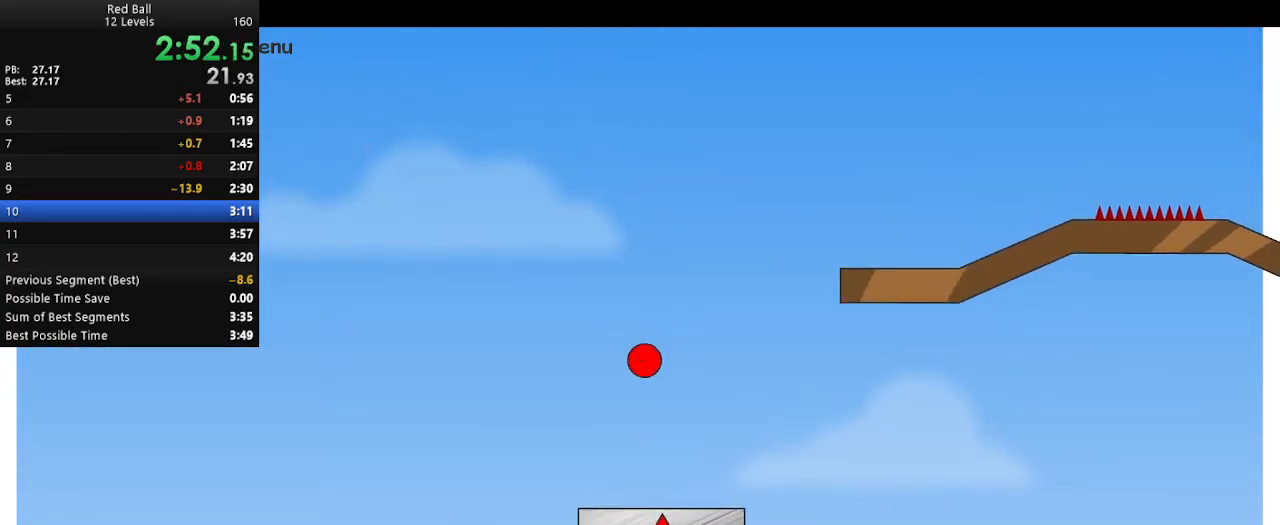
{"keys": ["right"], "events": [[233, "right", "down"]]}
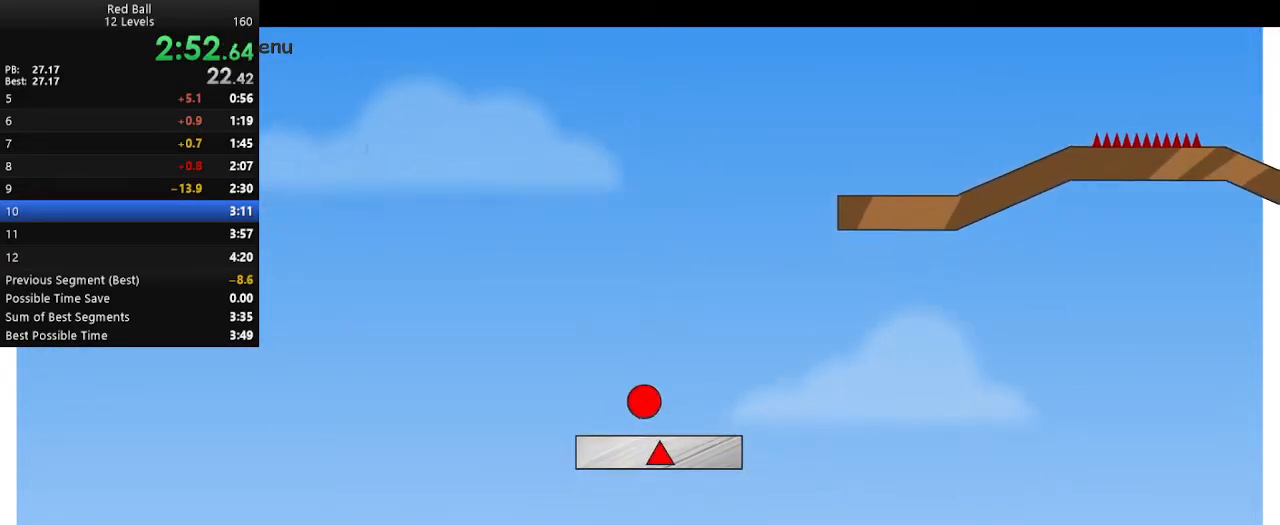
{"keys": ["right"], "events": [[167, "up", "down"], [317, "up", "up"]]}
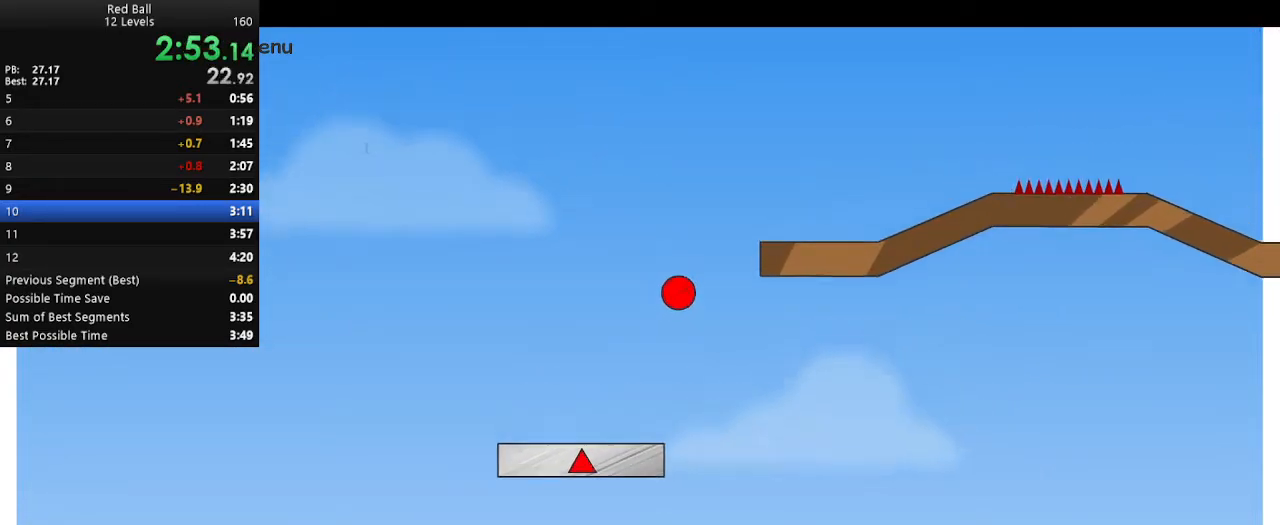
{"keys": ["right"], "events": []}
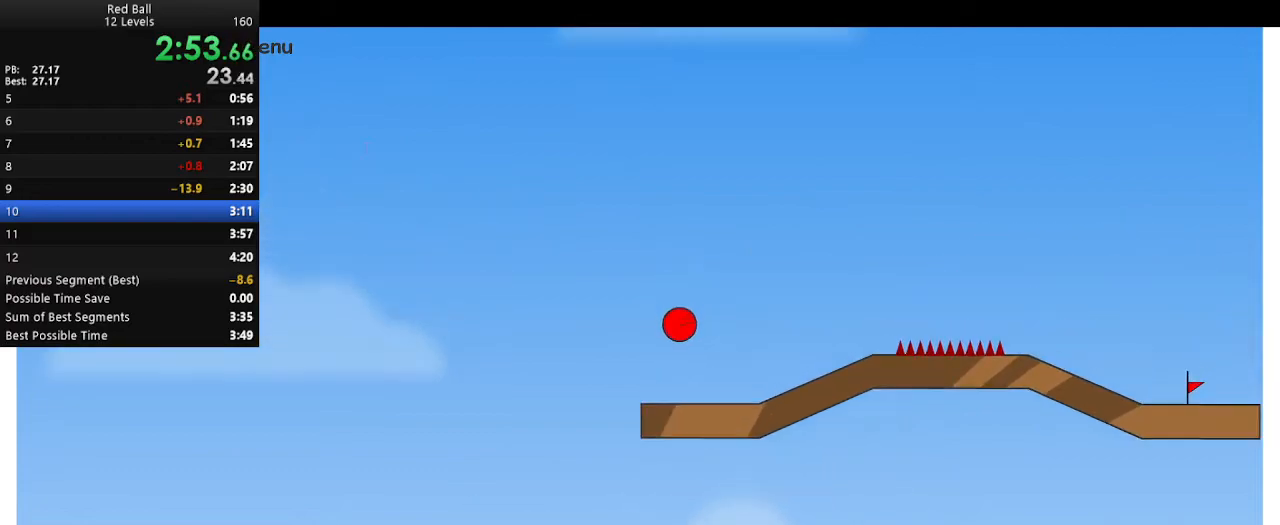
{"keys": ["right", "up"], "events": [[67, "up", "down"]]}
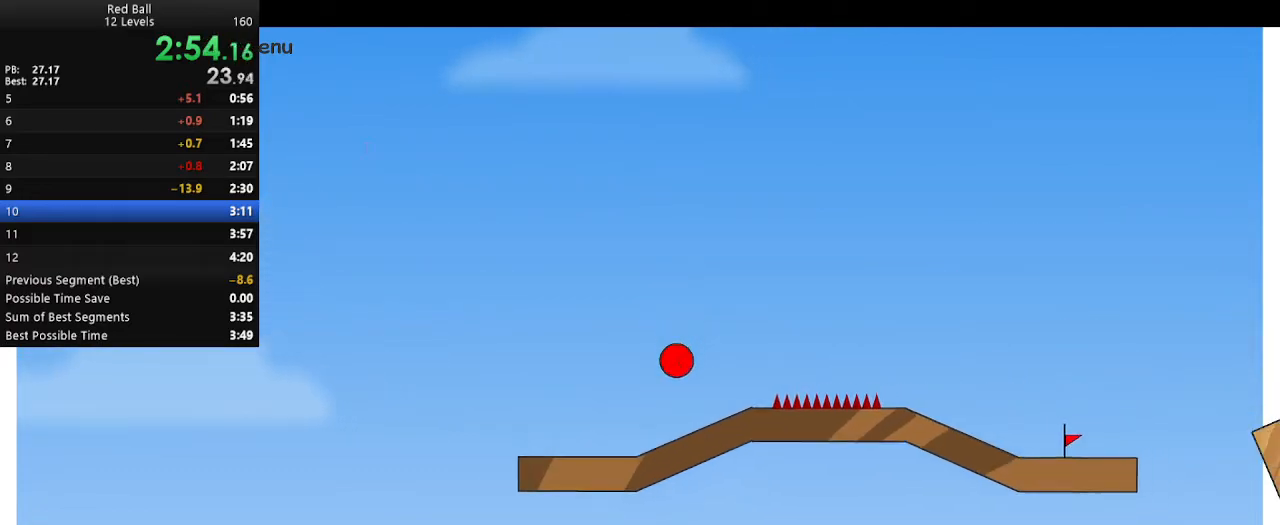
{"keys": [], "events": [[350, "up", "up"], [417, "right", "up"]]}
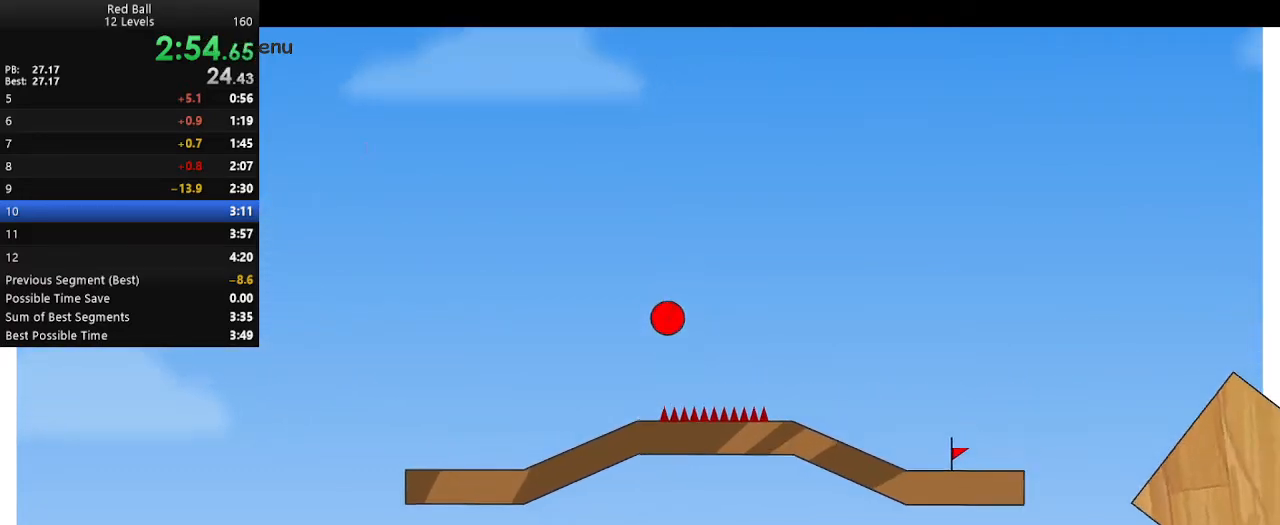
{"keys": ["right"], "events": [[167, "right", "down"]]}
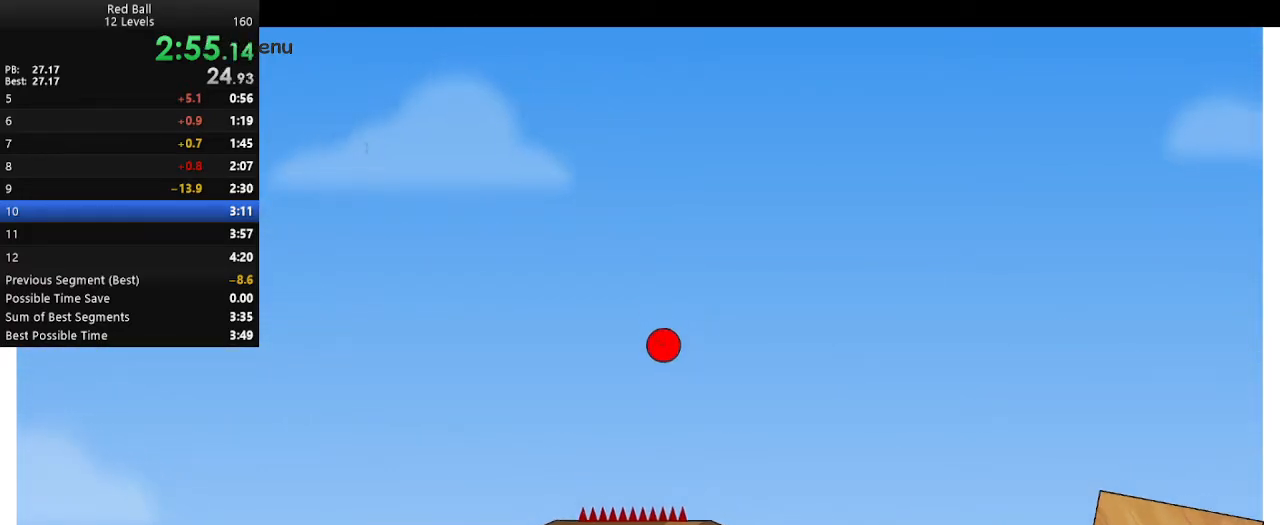
{"keys": ["right"], "events": []}
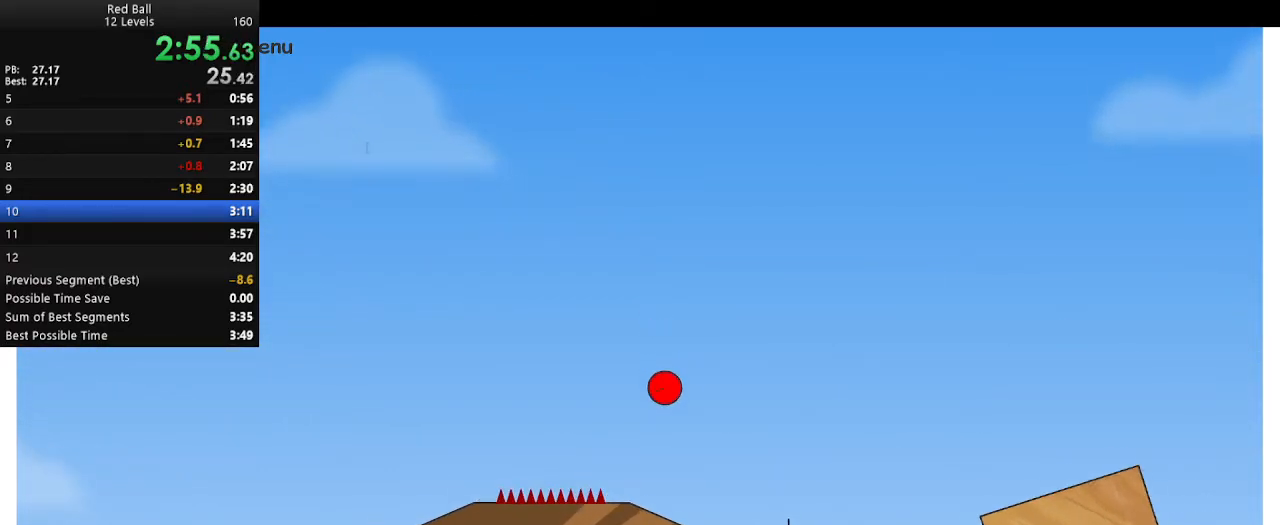
{"keys": ["right"], "events": []}
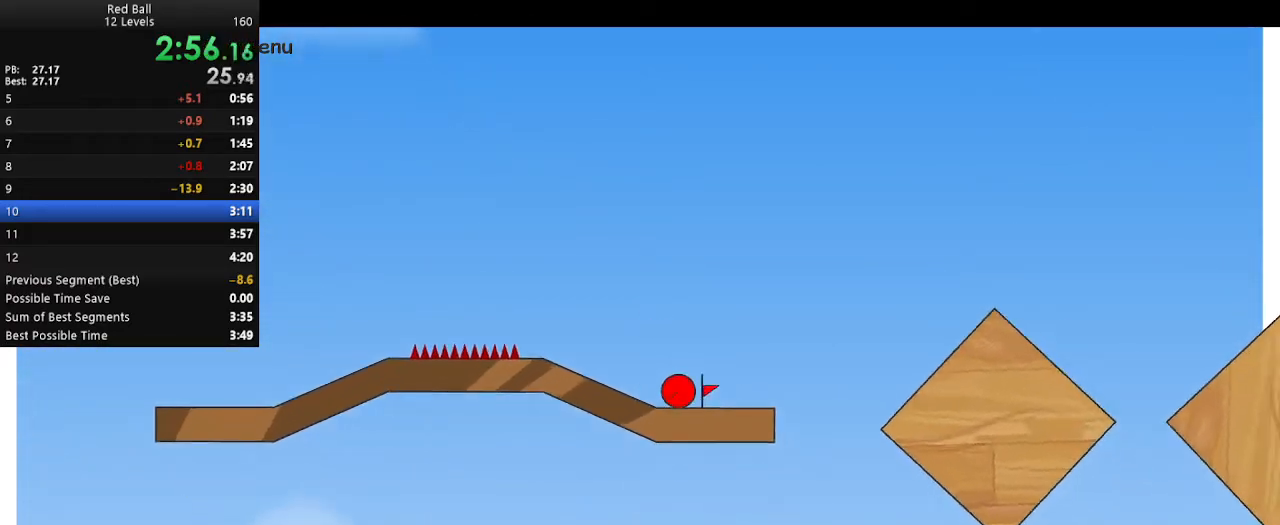
{"keys": ["right"], "events": [[100, "r", "down"], [150, "right", "up"], [167, "r", "up"], [267, "right", "down"]]}
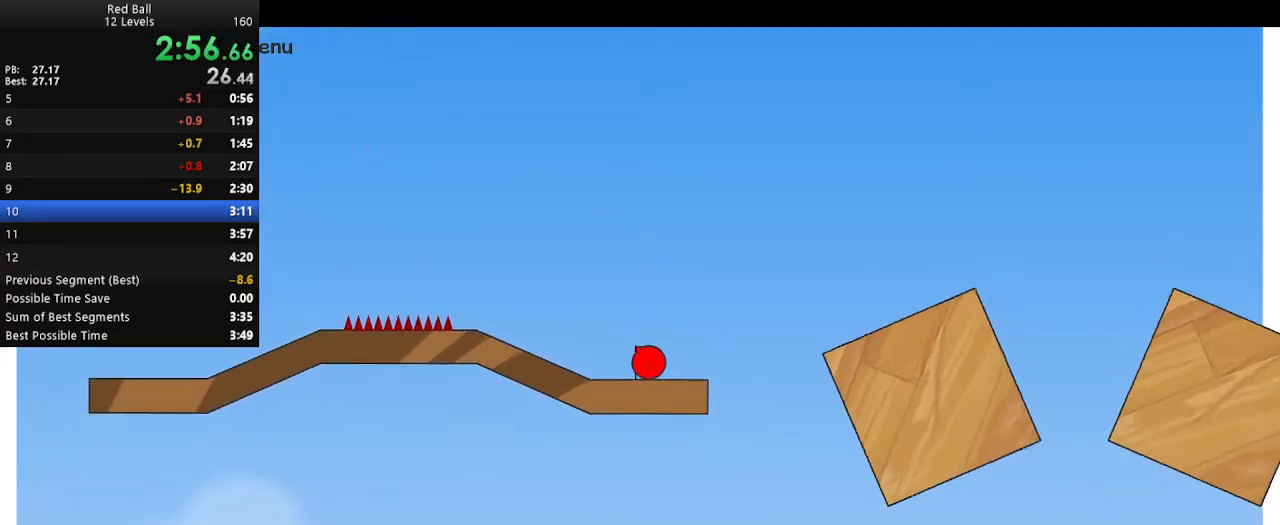
{"keys": ["right", "up"], "events": [[267, "up", "down"]]}